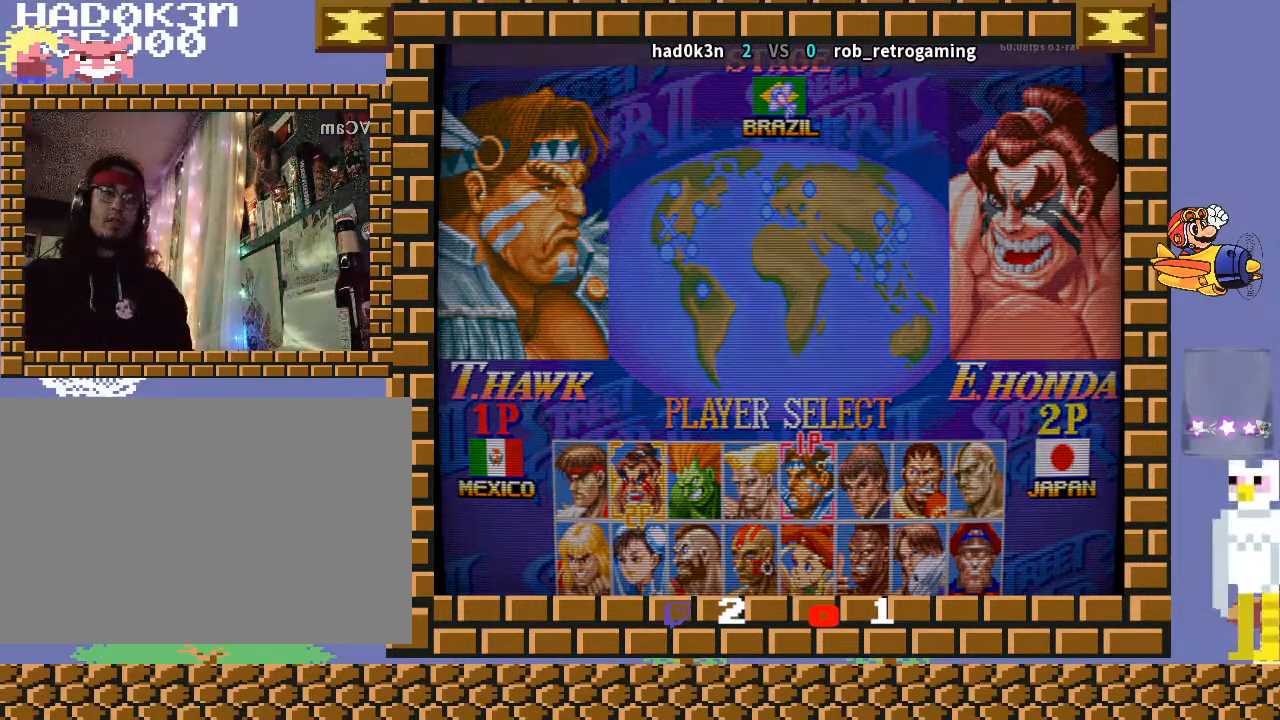
Gameplay with a controller (arcade stick); each line is a JSON object with the inputs held at the frame after it. "events" lists button and stick changes between this image and that frame as [ms after this image, input, new state], when the widget could be followed in between. Not read: L3 R3 Y.
{"buttons": [], "left_stick": "down-left", "events": [[233, "R1", "down"], [233, "TRIANGLE", "down"], [267, "TRIANGLE", "up"], [300, "R1", "up"], [400, "left_stick", "down-left"], [433, "R1", "down"], [433, "TRIANGLE", "down"], [467, "R1", "up"], [467, "TRIANGLE", "up"]]}
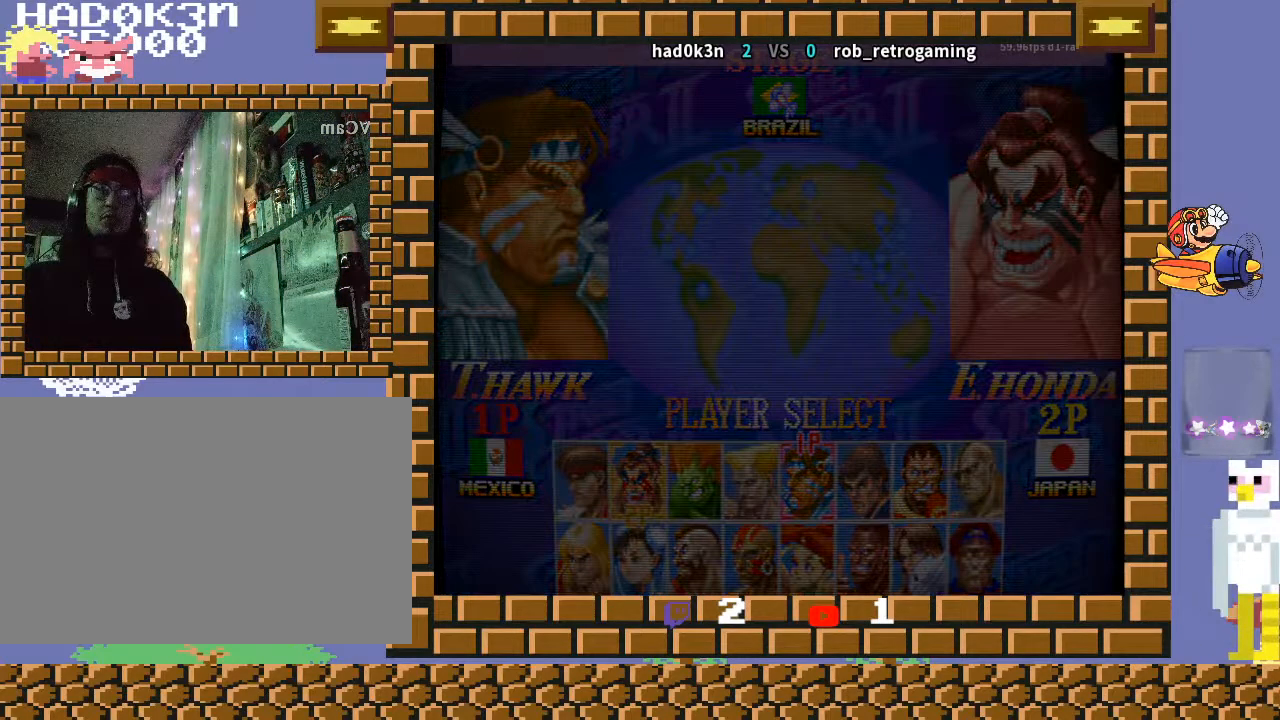
{"buttons": ["TRIANGLE", "R1"], "left_stick": "down-left", "events": [[100, "R1", "down"], [100, "R2", "down"], [100, "TRIANGLE", "down"], [133, "R1", "up"], [133, "R2", "up"], [133, "TRIANGLE", "up"], [300, "R1", "down"], [300, "TRIANGLE", "down"], [333, "R1", "up"], [333, "TRIANGLE", "up"], [433, "R1", "down"], [433, "TRIANGLE", "down"]]}
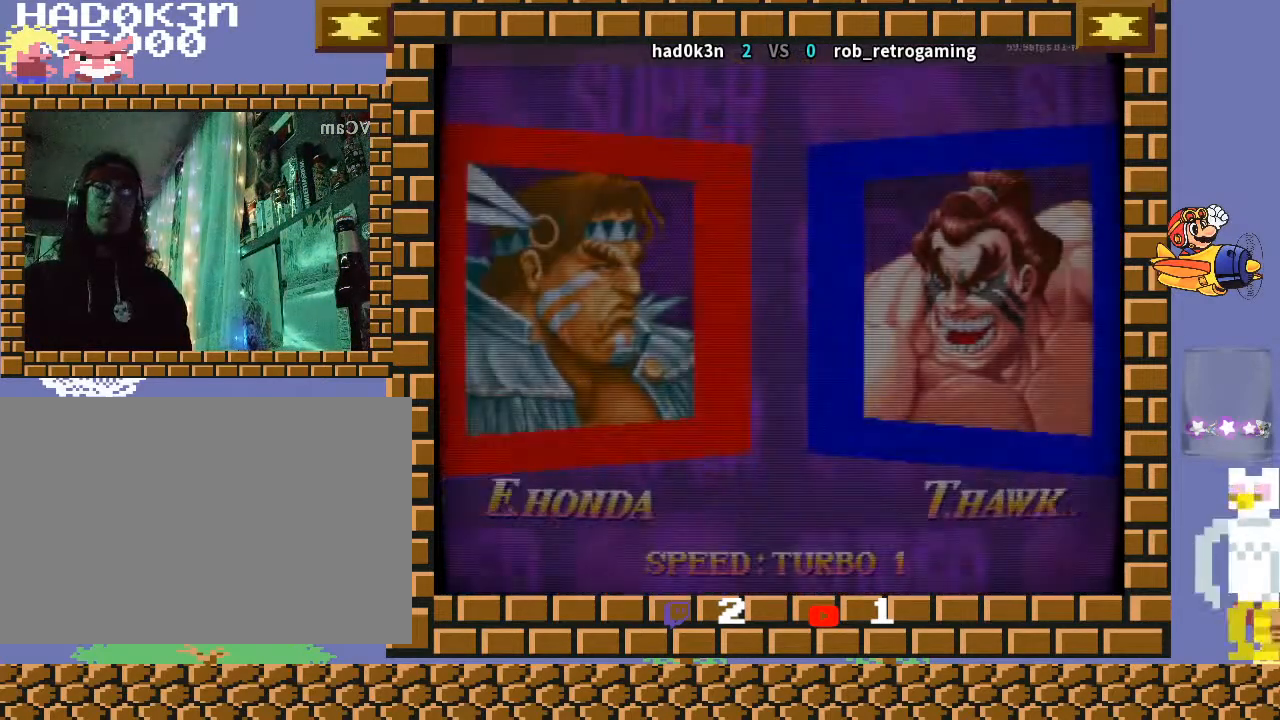
{"buttons": [], "left_stick": "down-left", "events": [[133, "TRIANGLE", "up"], [167, "R1", "up"]]}
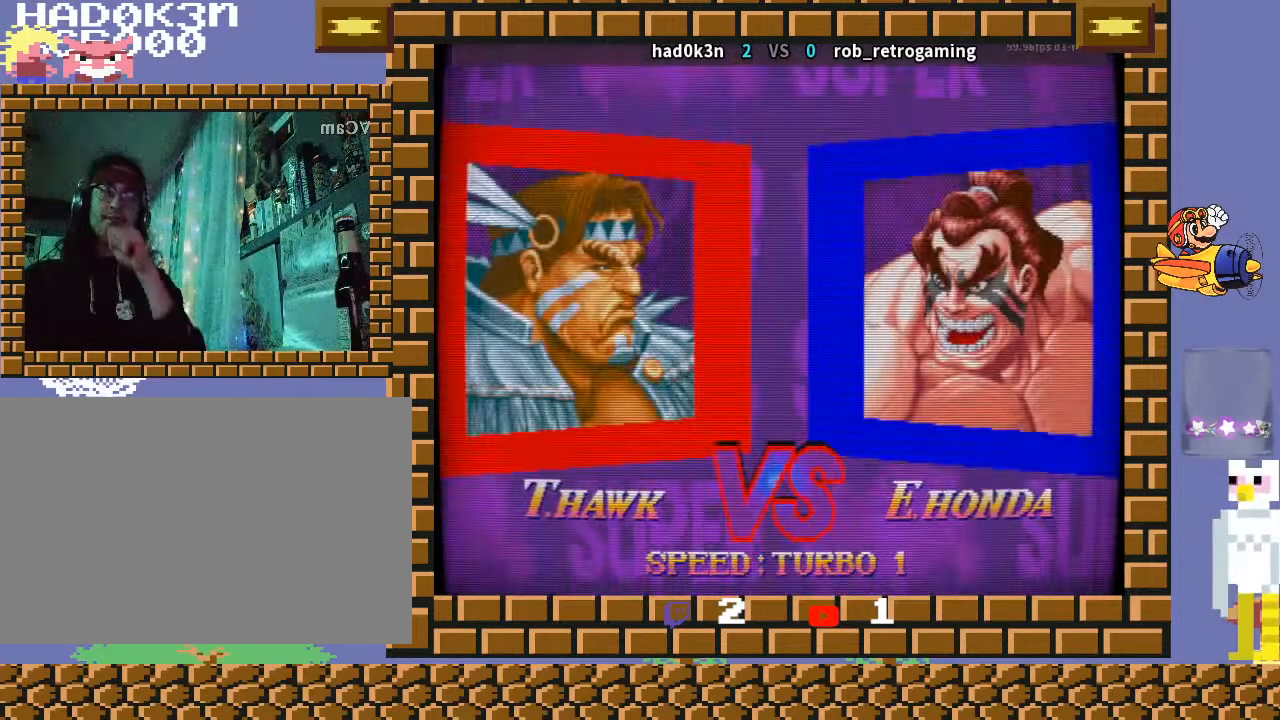
{"buttons": [], "left_stick": "down-left", "events": []}
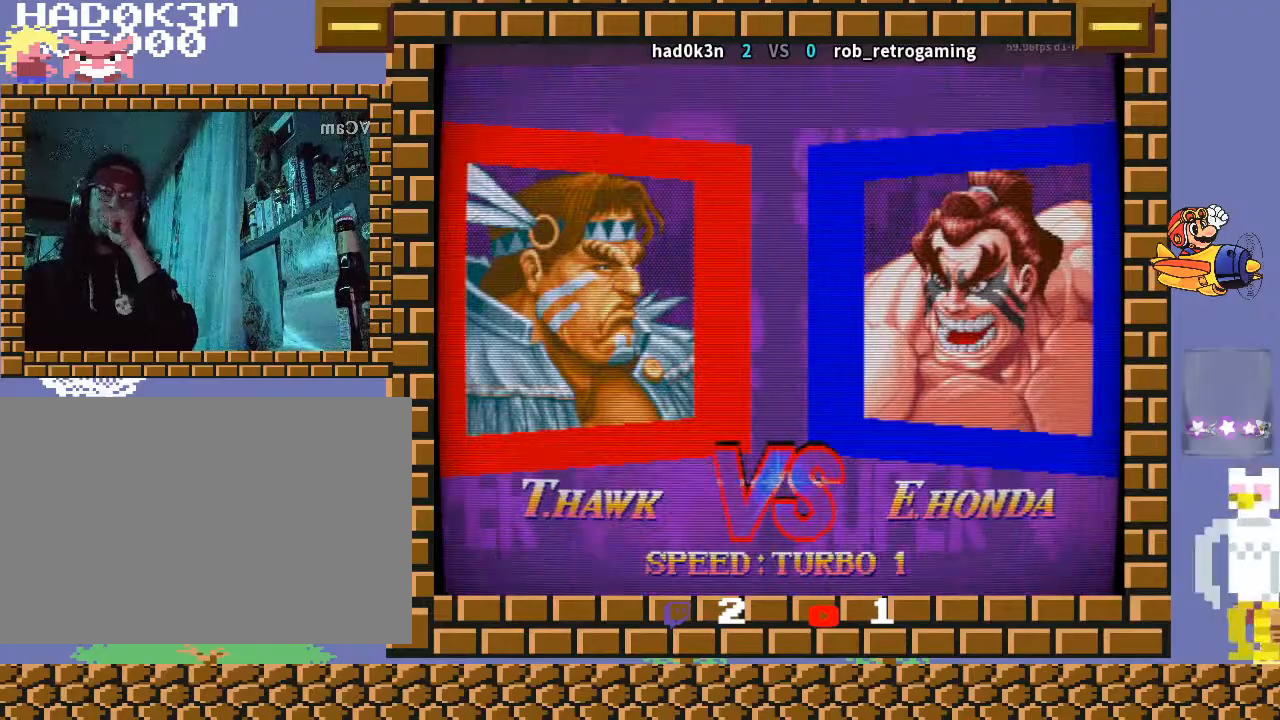
{"buttons": [], "left_stick": "down-left", "events": []}
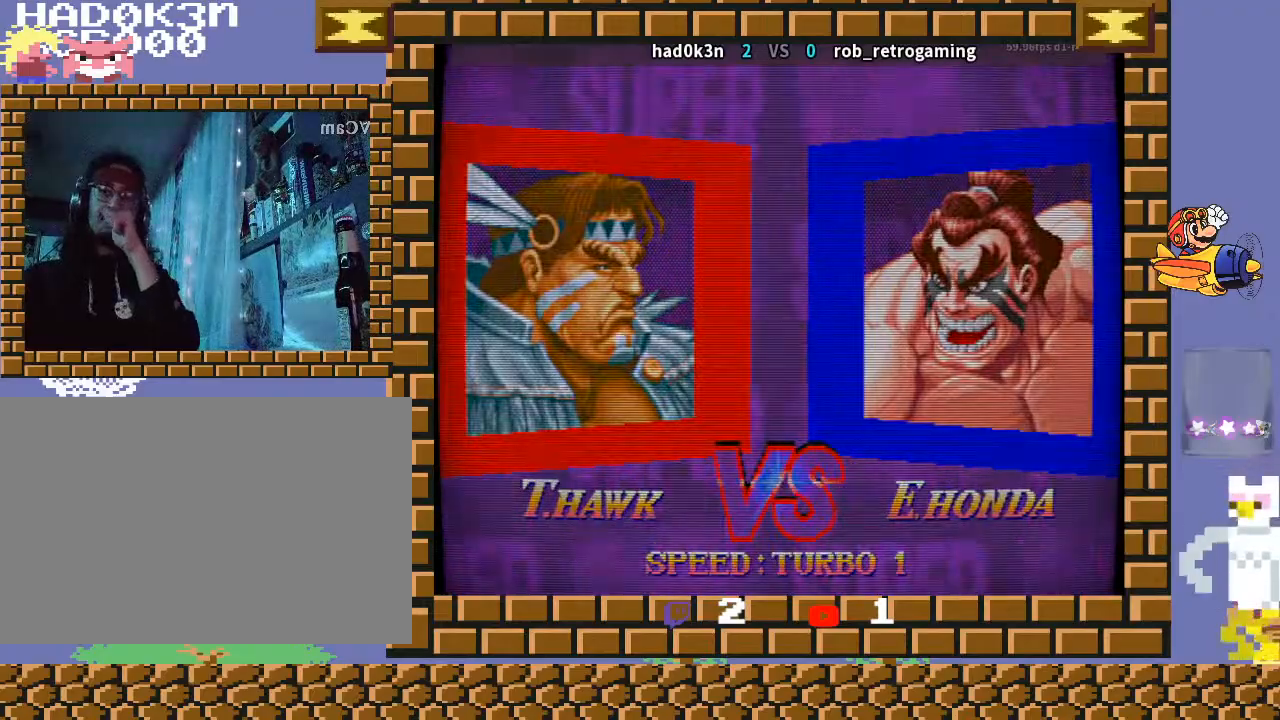
{"buttons": [], "left_stick": "down-left", "events": [[267, "R2", "down"], [267, "TRIANGLE", "down"], [300, "TRIANGLE", "up"], [333, "R2", "up"], [433, "R1", "down"], [433, "TRIANGLE", "down"], [467, "TRIANGLE", "up"], [500, "R1", "up"]]}
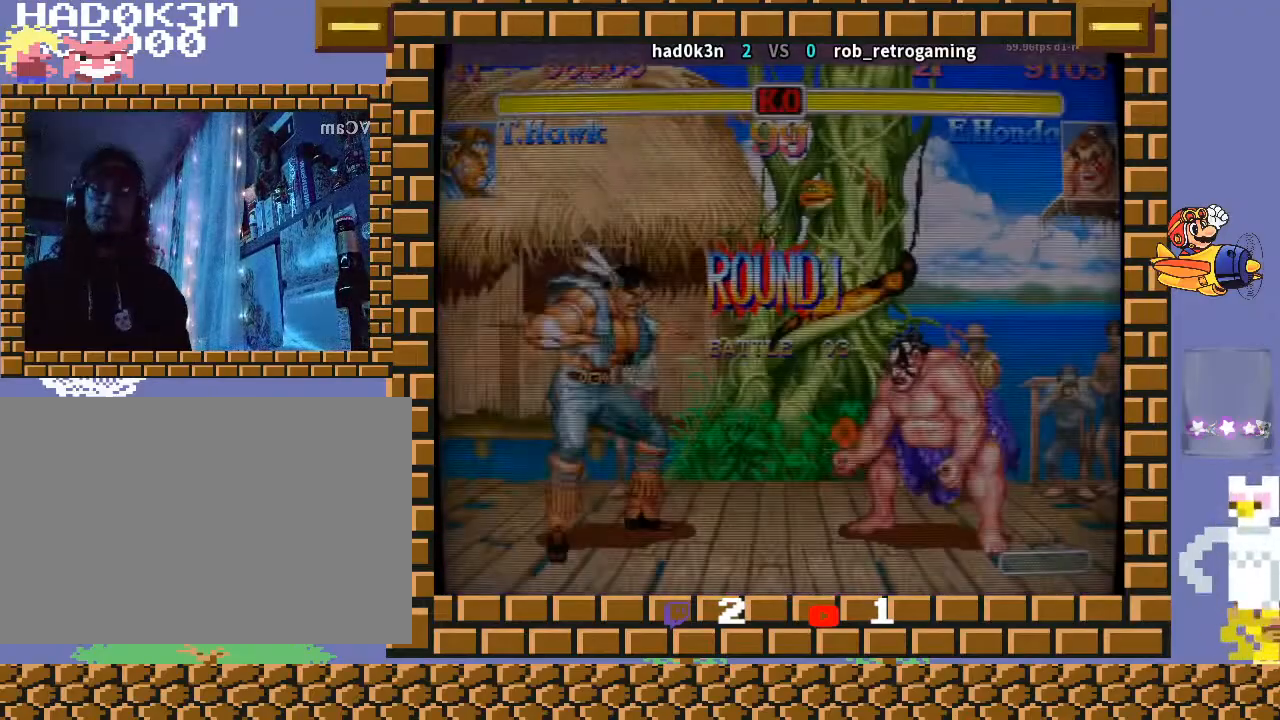
{"buttons": [], "left_stick": "down-left", "events": [[100, "R1", "down"], [100, "TRIANGLE", "down"], [200, "TRIANGLE", "up"], [433, "R1", "up"]]}
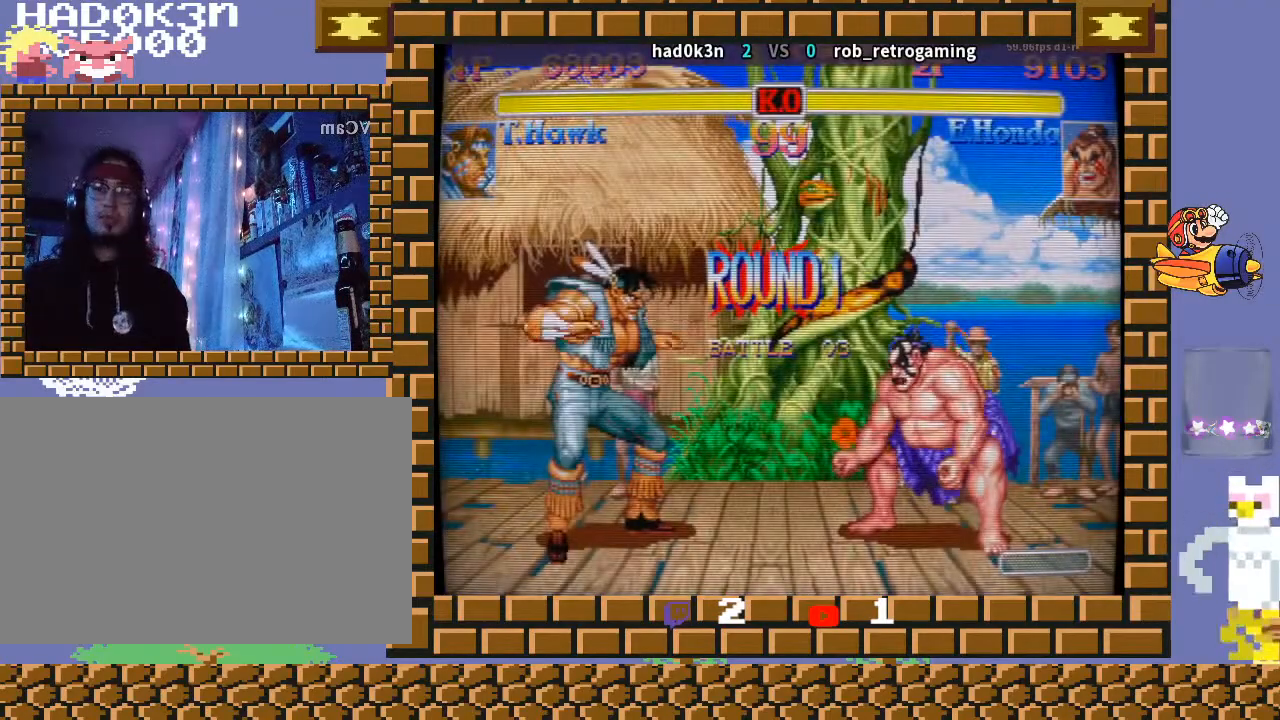
{"buttons": [], "left_stick": "down-left", "events": []}
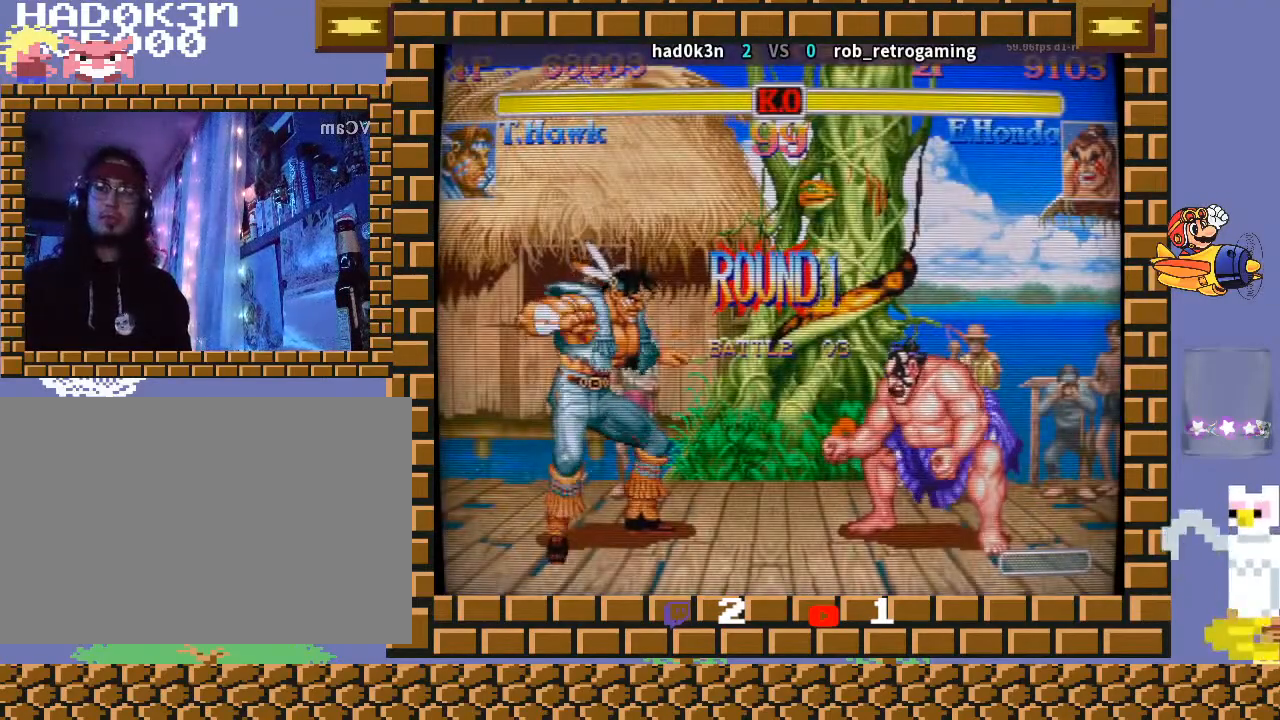
{"buttons": [], "left_stick": "down-left", "events": []}
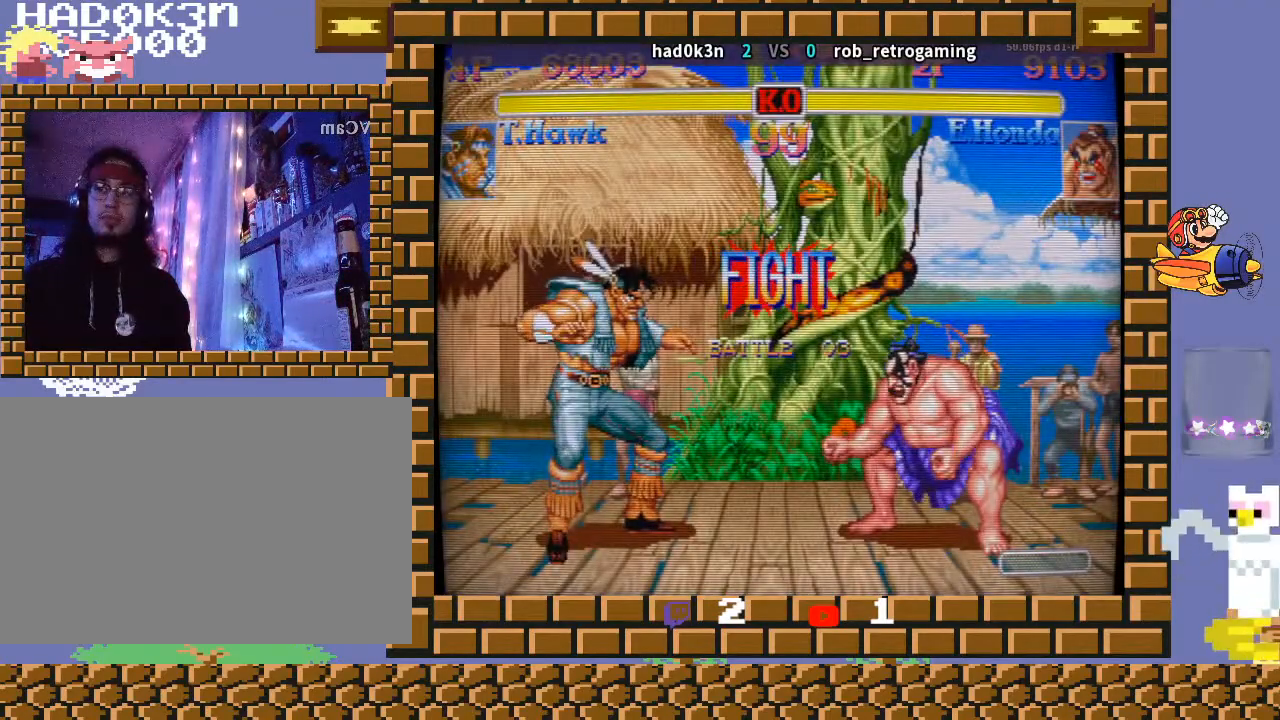
{"buttons": [], "left_stick": "up-left", "events": [[500, "left_stick", "up-left"]]}
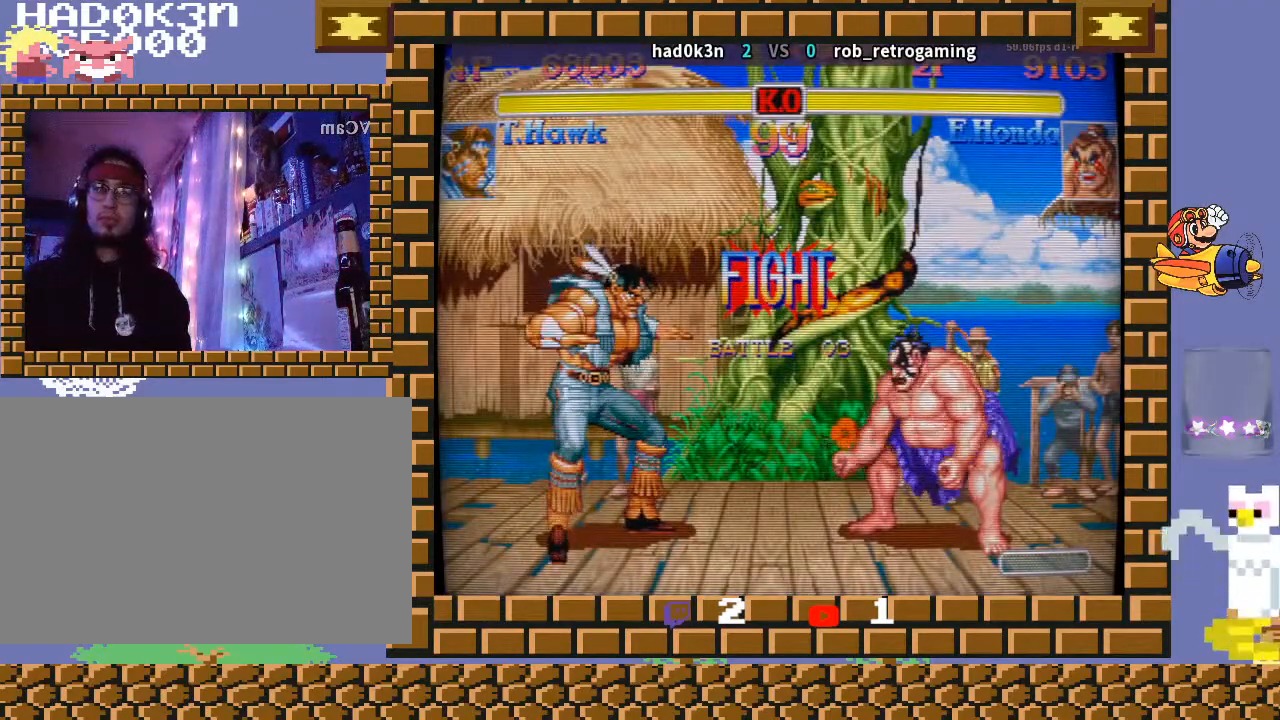
{"buttons": [], "left_stick": "down-left", "events": [[133, "left_stick", "down-left"]]}
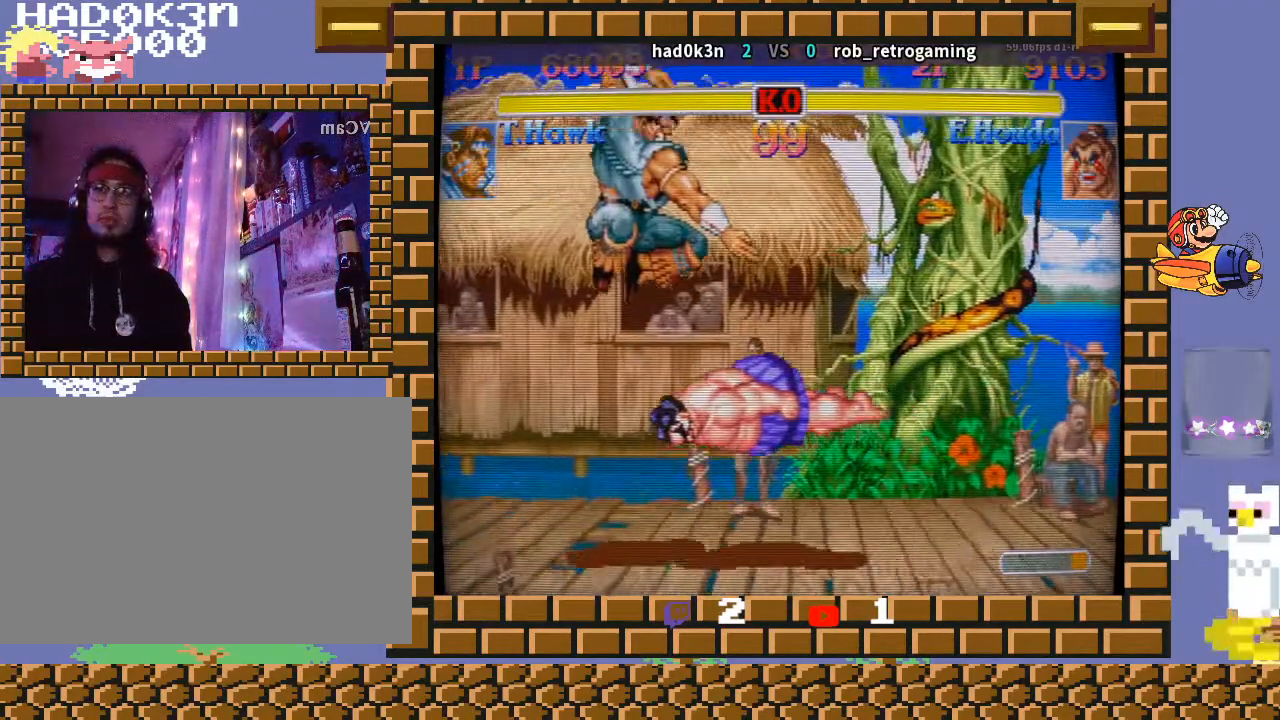
{"buttons": [], "left_stick": "center", "events": [[300, "left_stick", "center"]]}
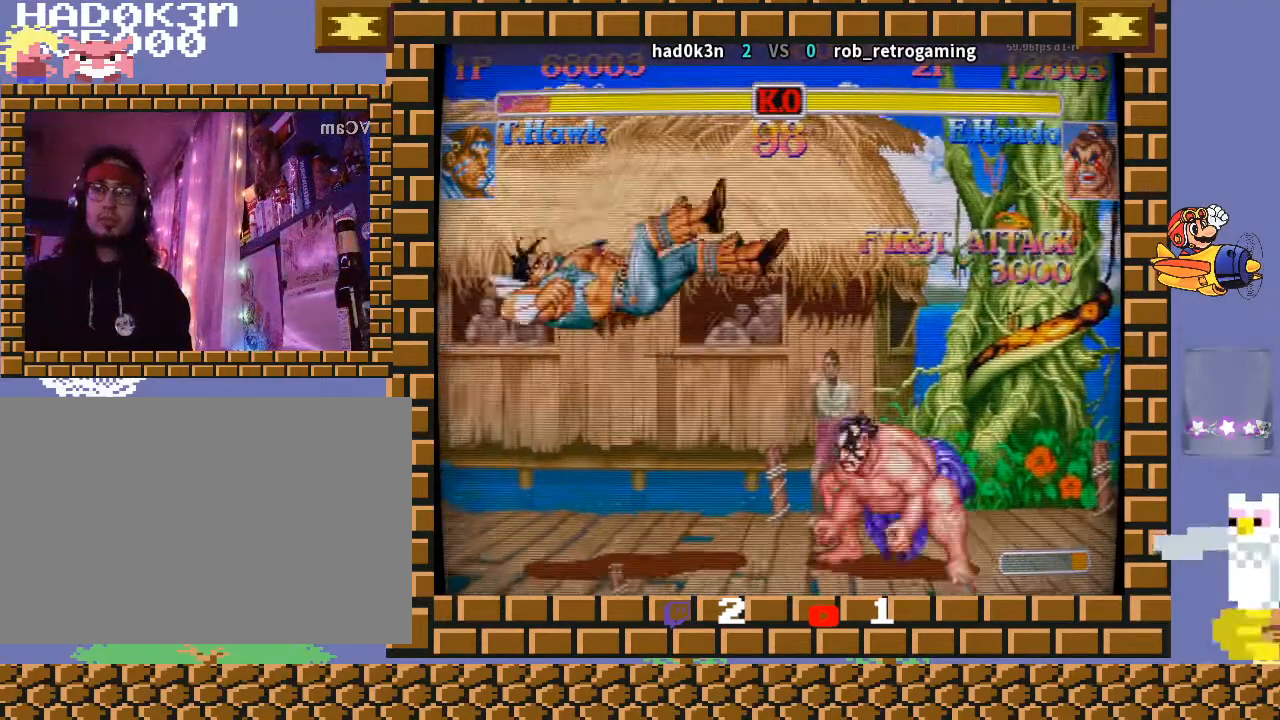
{"buttons": [], "left_stick": "center", "events": []}
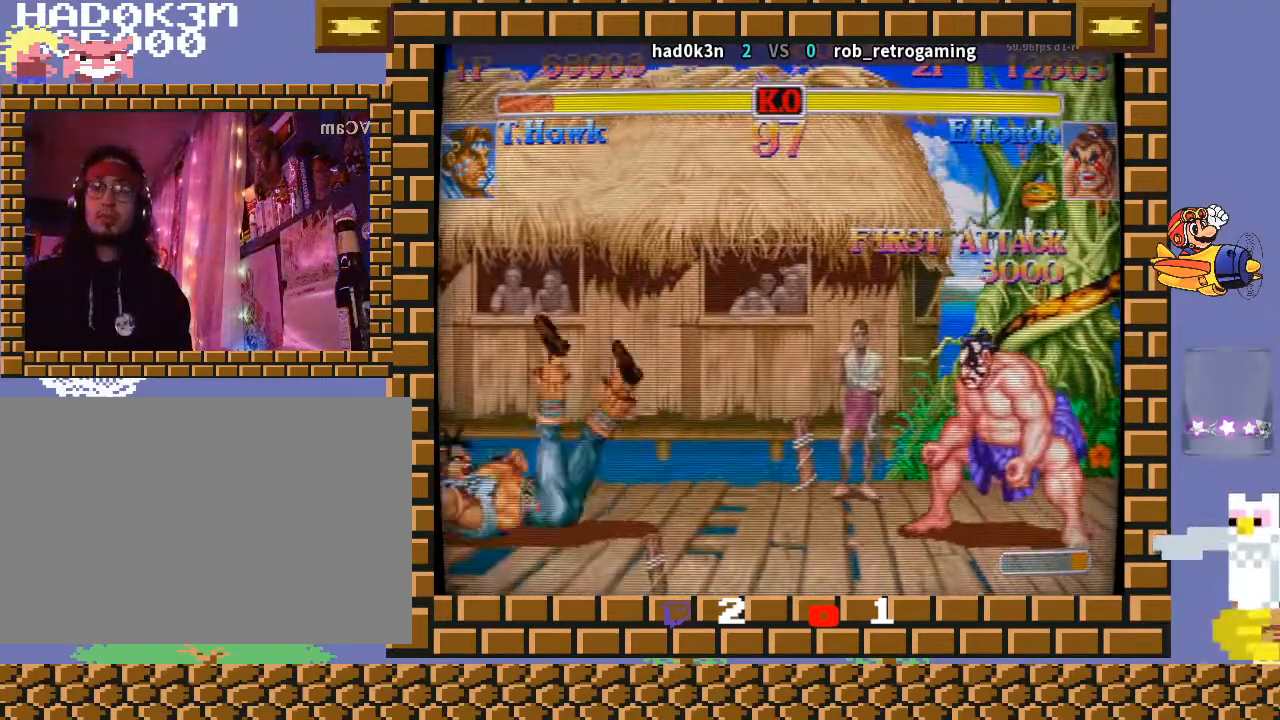
{"buttons": [], "left_stick": "center", "events": []}
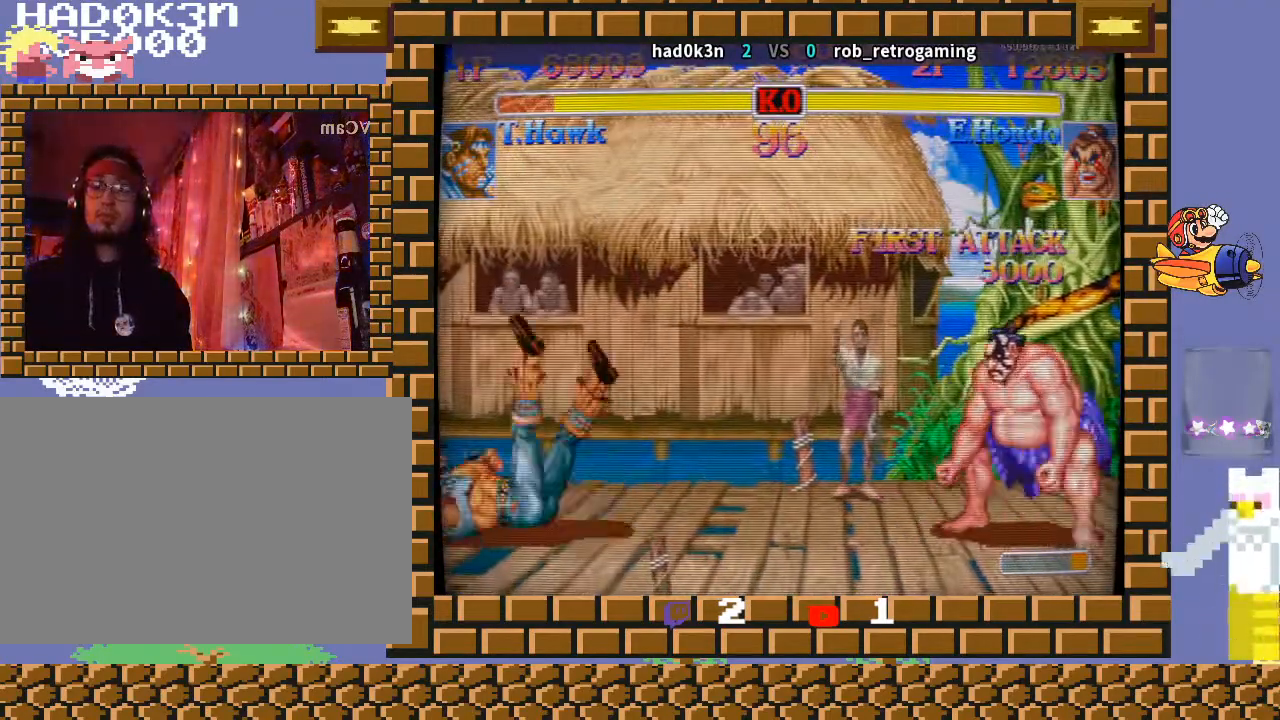
{"buttons": [], "left_stick": "down-left", "events": [[133, "left_stick", "right"], [200, "left_stick", "down"], [367, "left_stick", "down-left"]]}
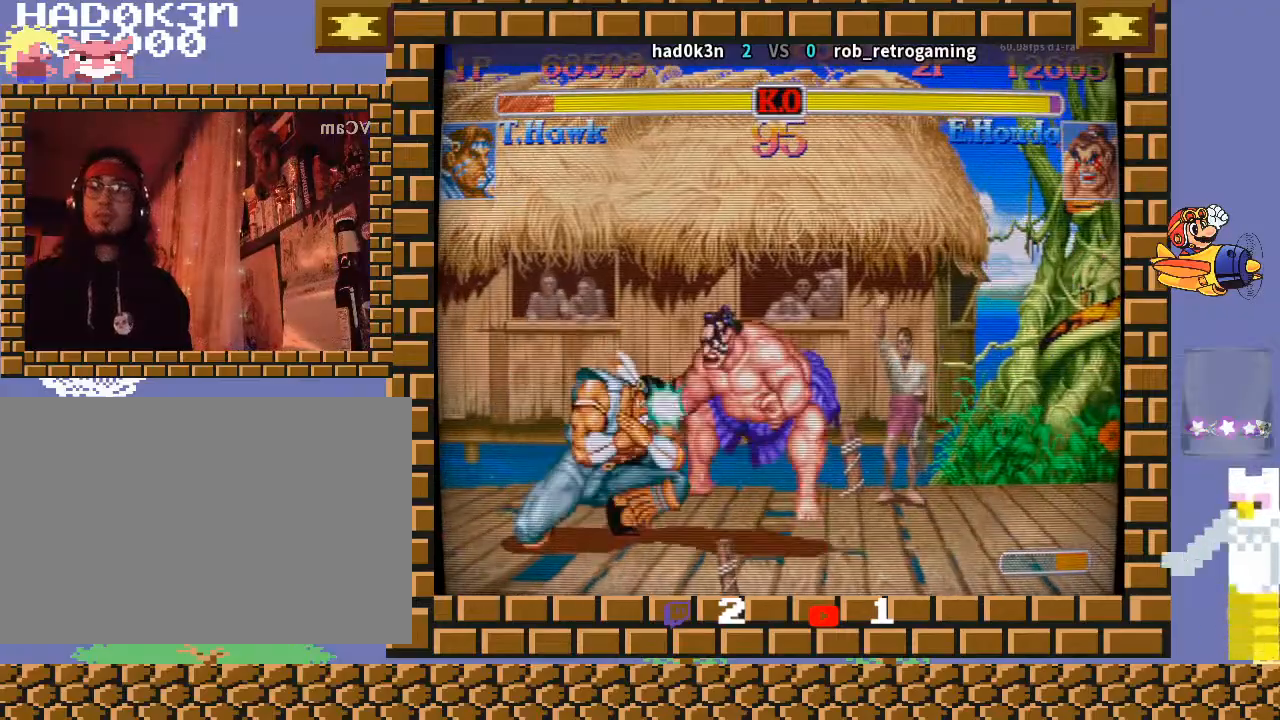
{"buttons": [], "left_stick": "down-left", "events": []}
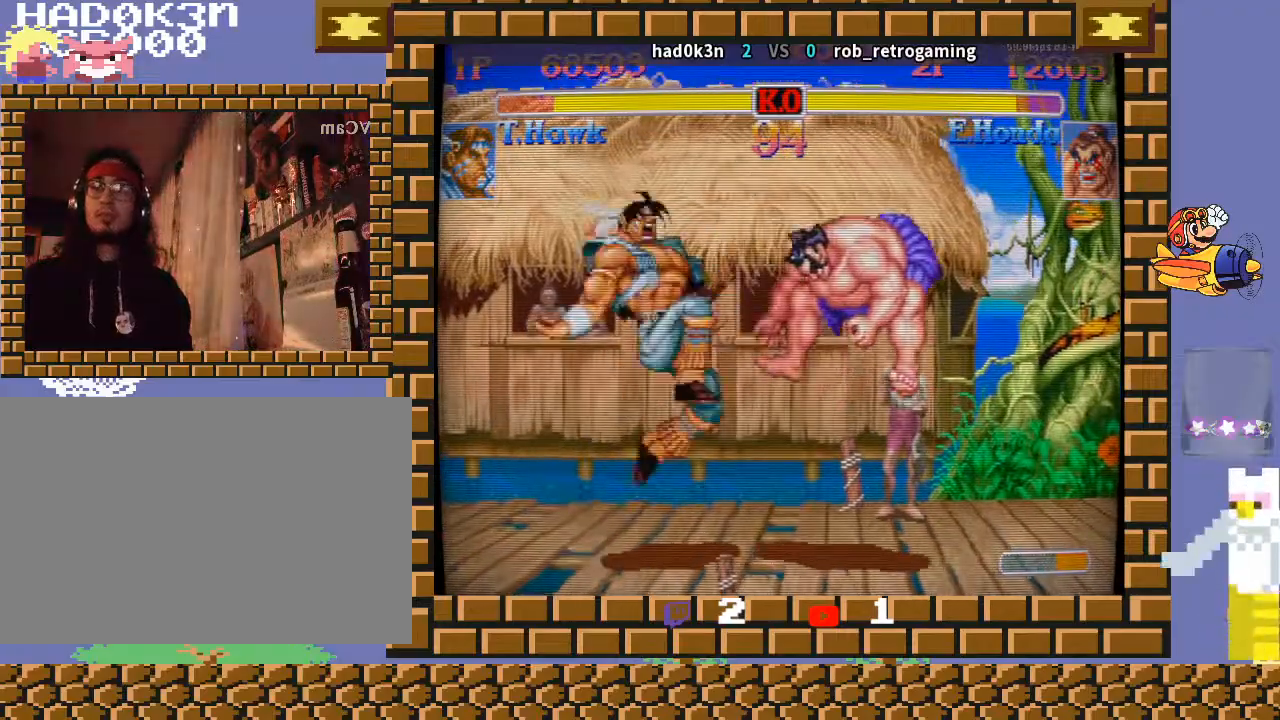
{"buttons": [], "left_stick": "right", "events": [[67, "left_stick", "center"], [433, "left_stick", "right"]]}
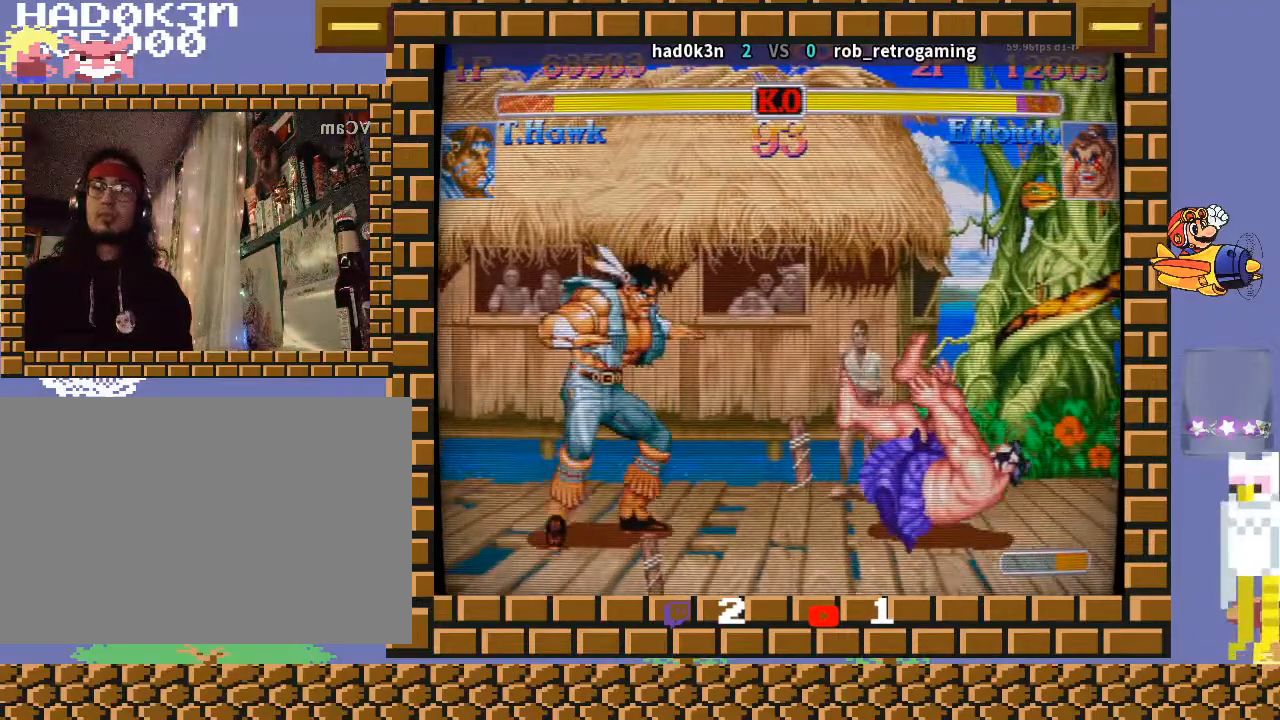
{"buttons": [], "left_stick": "center", "events": [[167, "left_stick", "up-right"], [333, "left_stick", "center"]]}
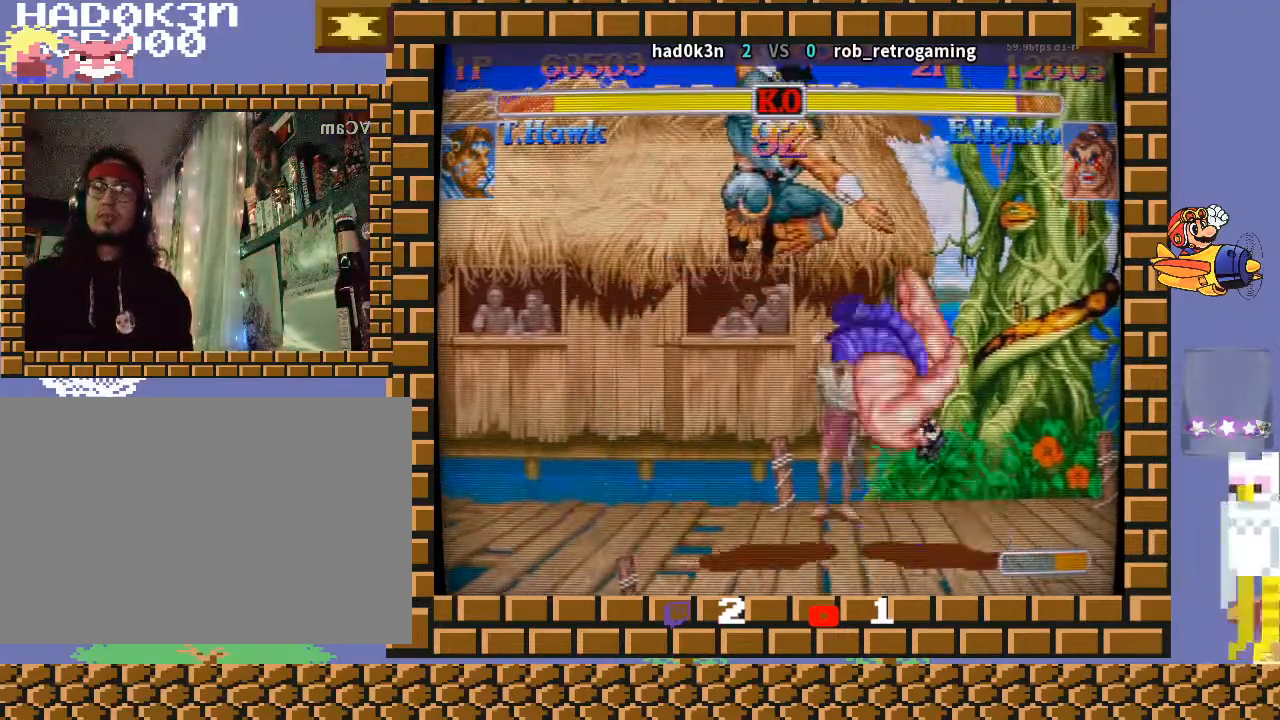
{"buttons": [], "left_stick": "center", "events": []}
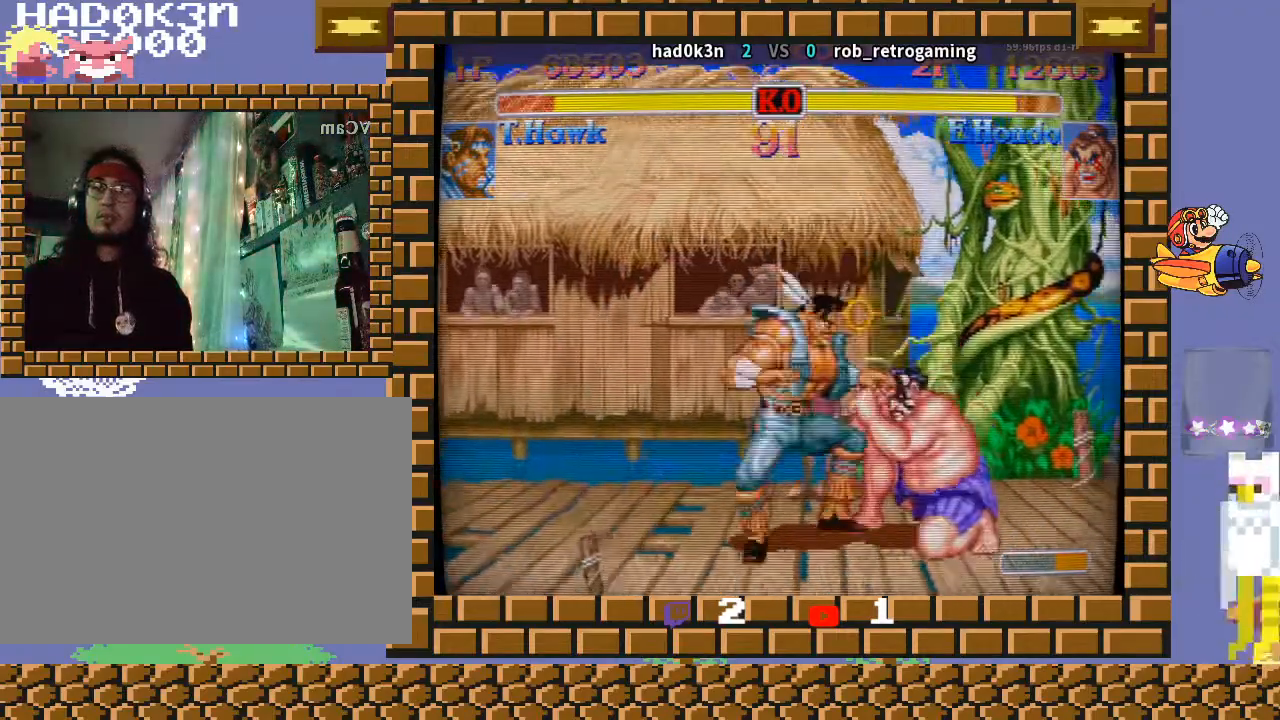
{"buttons": [], "left_stick": "down", "events": [[167, "R1", "down"], [167, "TRIANGLE", "down"], [200, "left_stick", "down-left"], [333, "left_stick", "down-right"], [400, "left_stick", "right"], [433, "R1", "up"], [467, "TRIANGLE", "up"], [500, "left_stick", "down"]]}
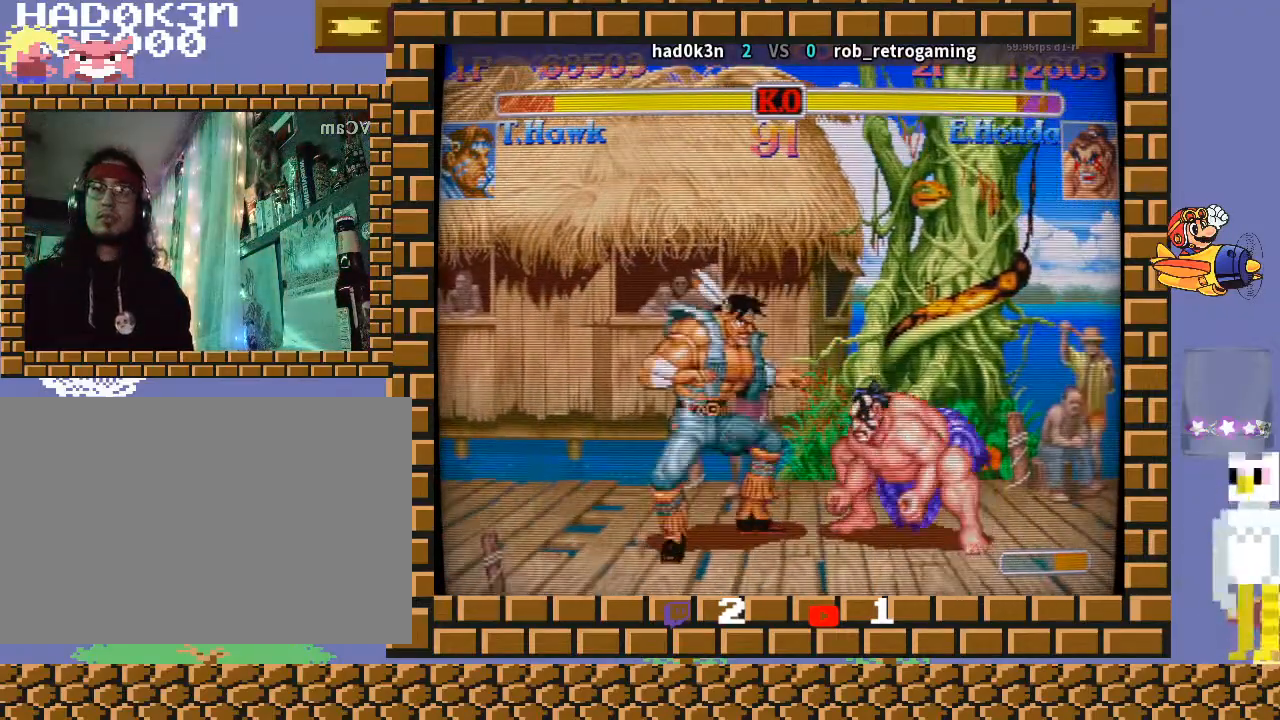
{"buttons": [], "left_stick": "down-left", "events": [[33, "left_stick", "down-left"]]}
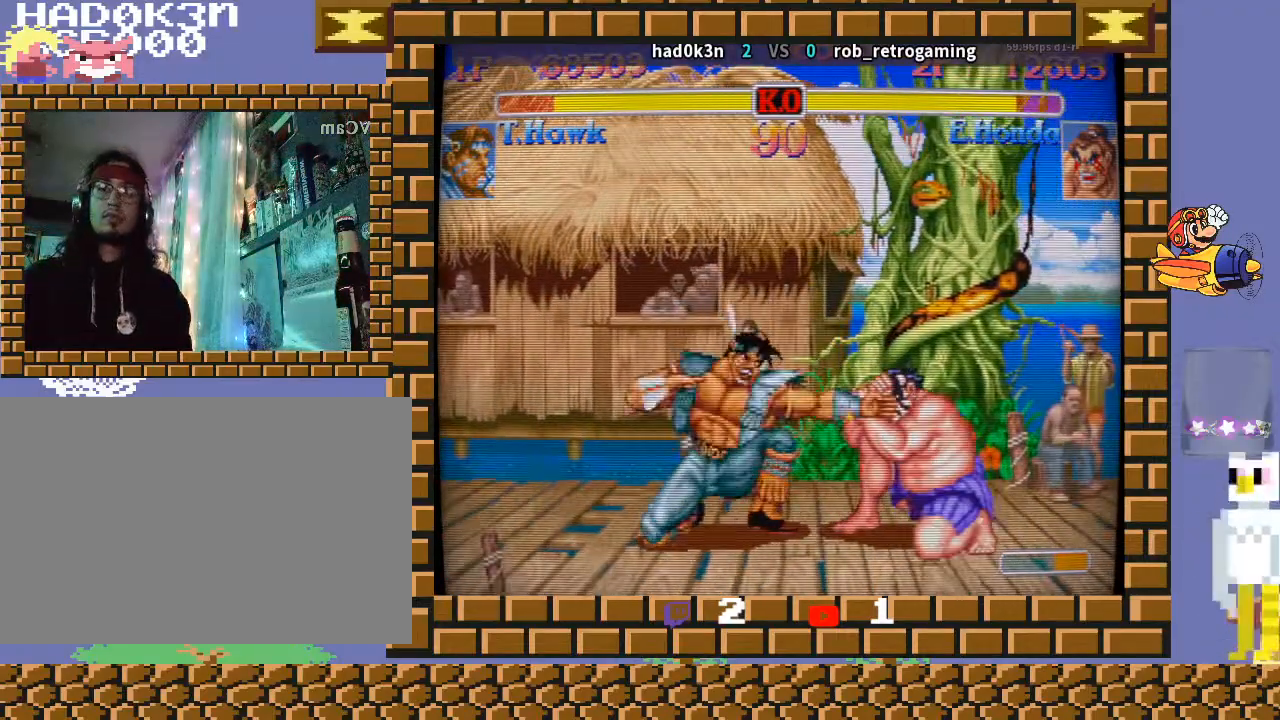
{"buttons": [], "left_stick": "down-left", "events": [[67, "left_stick", "center"], [167, "left_stick", "right"], [233, "left_stick", "down"], [300, "left_stick", "down-right"], [433, "left_stick", "down-left"]]}
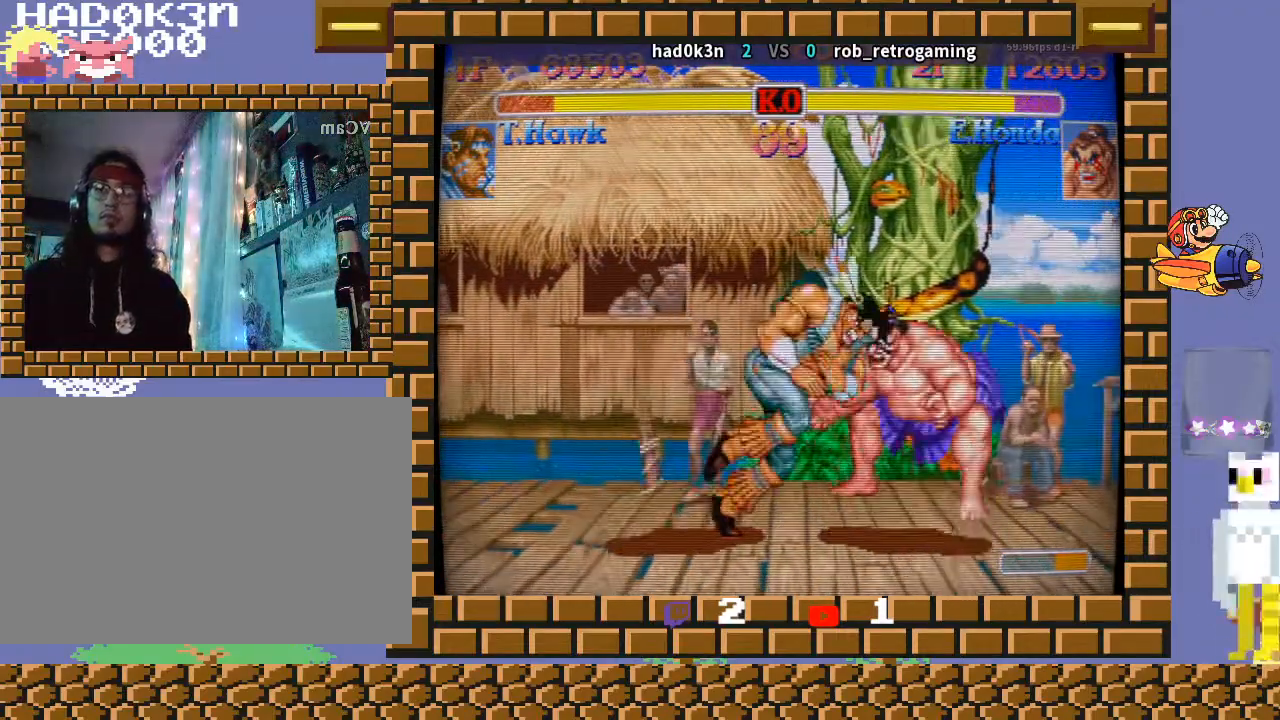
{"buttons": [], "left_stick": "center", "events": [[467, "left_stick", "center"]]}
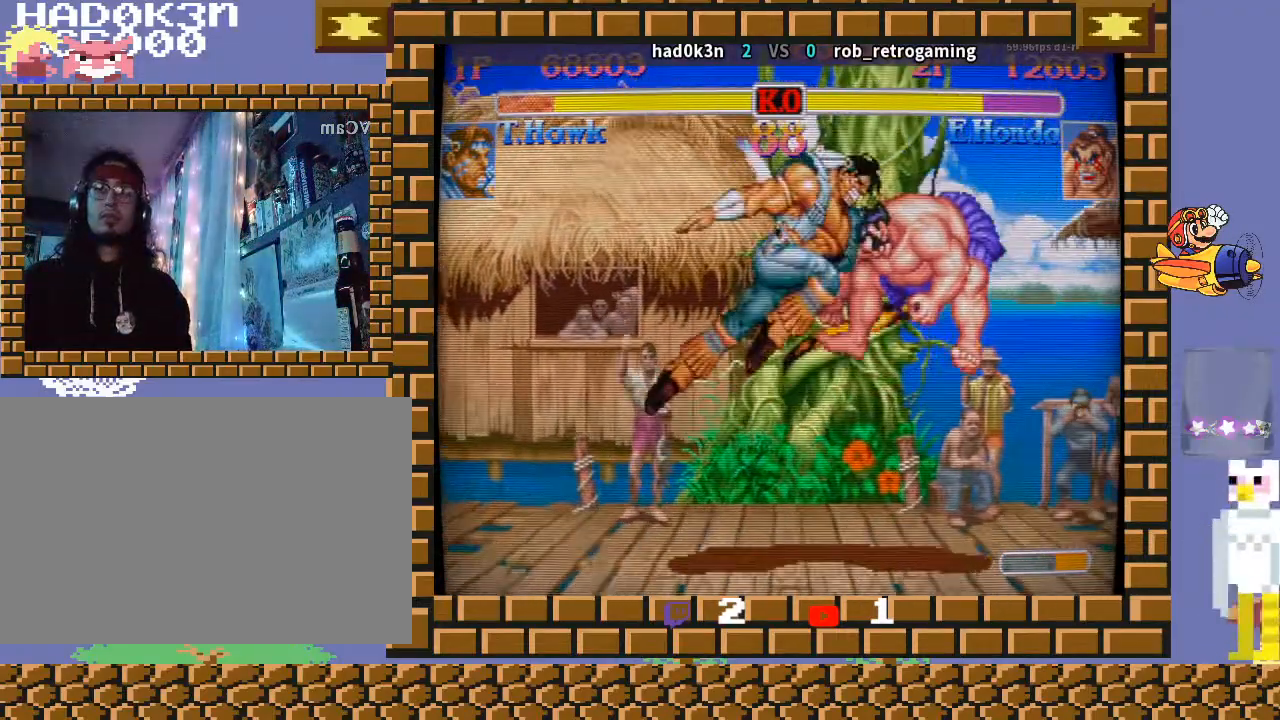
{"buttons": [], "left_stick": "right", "events": [[367, "left_stick", "right"]]}
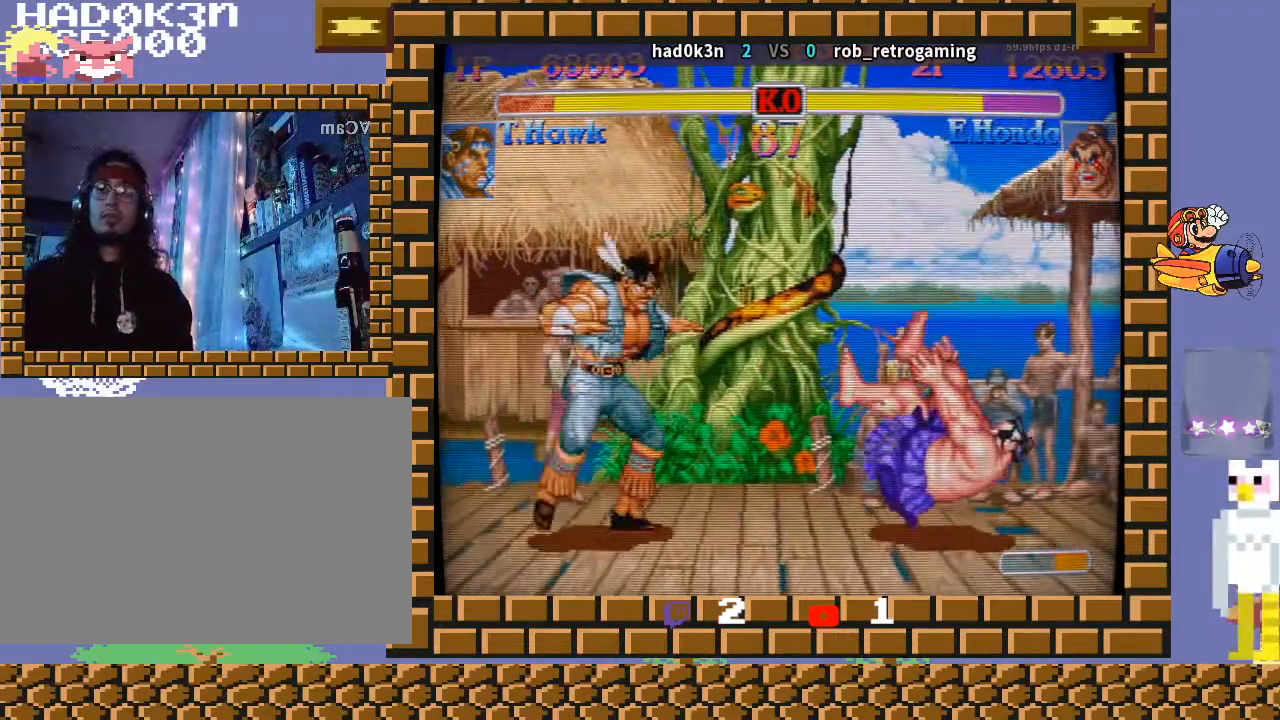
{"buttons": [], "left_stick": "center", "events": [[200, "left_stick", "up-right"], [433, "left_stick", "center"]]}
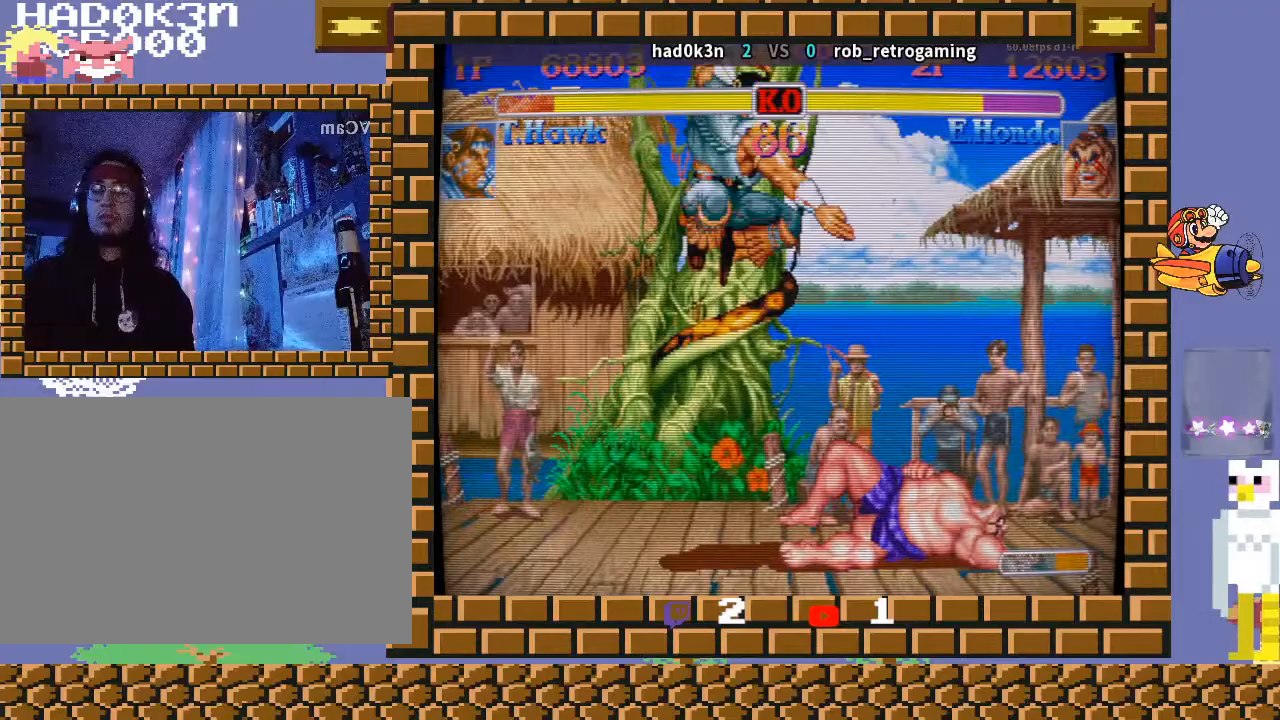
{"buttons": [], "left_stick": "center", "events": []}
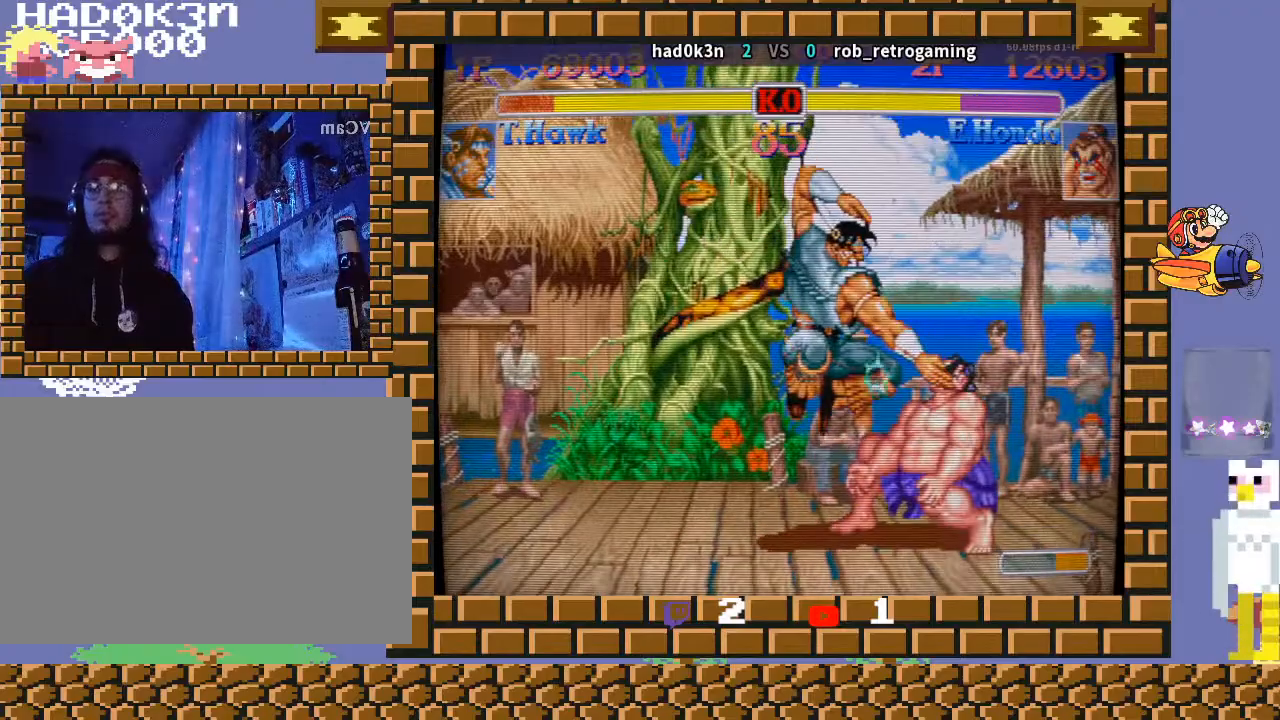
{"buttons": [], "left_stick": "right", "events": [[167, "TRIANGLE", "down"], [200, "left_stick", "left"], [267, "R1", "down"], [267, "left_stick", "down-left"], [367, "left_stick", "down-right"], [467, "R1", "up"], [467, "TRIANGLE", "up"], [467, "left_stick", "right"]]}
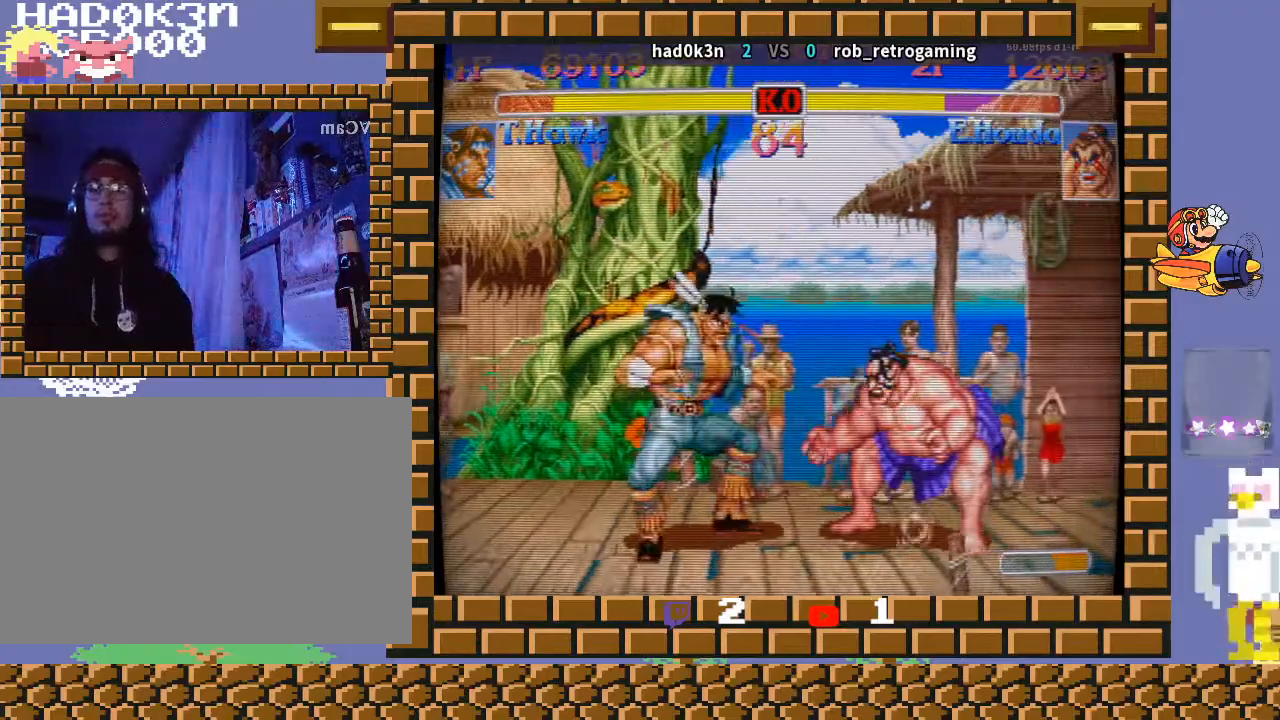
{"buttons": [], "left_stick": "down-left", "events": [[133, "left_stick", "down-left"]]}
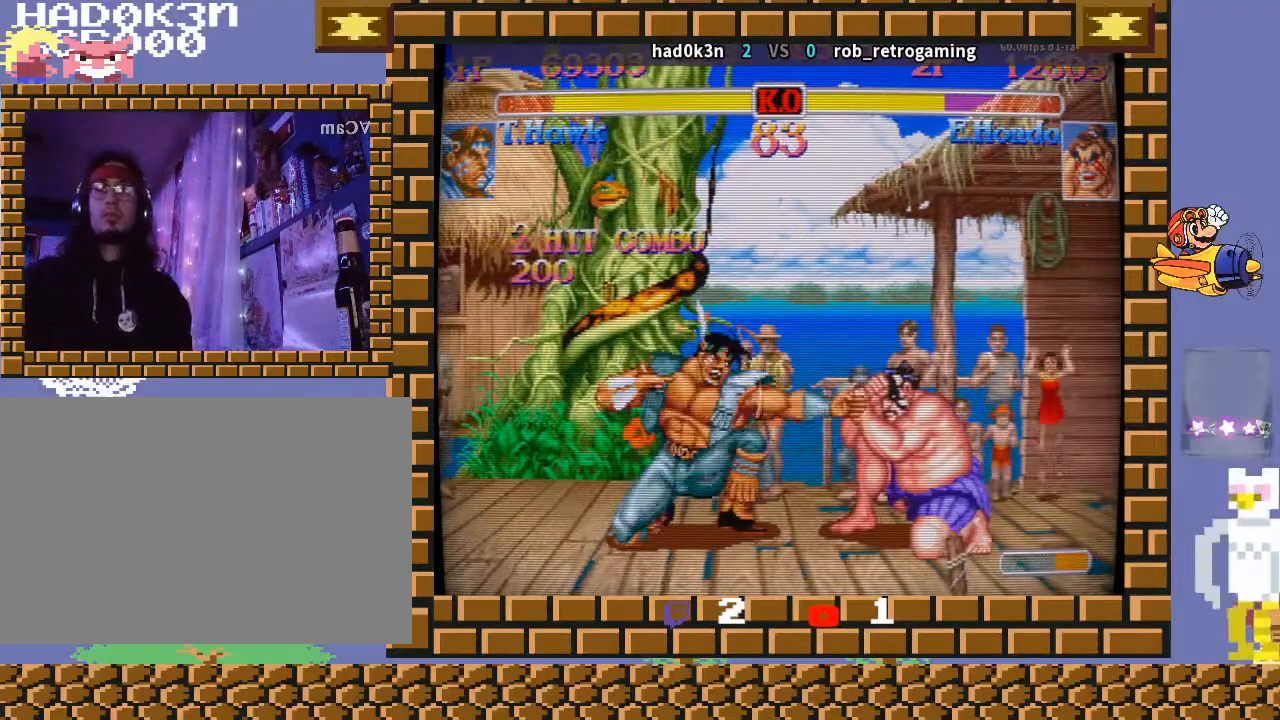
{"buttons": [], "left_stick": "down-left", "events": [[267, "left_stick", "center"], [367, "R2", "down"], [433, "R2", "up"], [500, "left_stick", "down-left"]]}